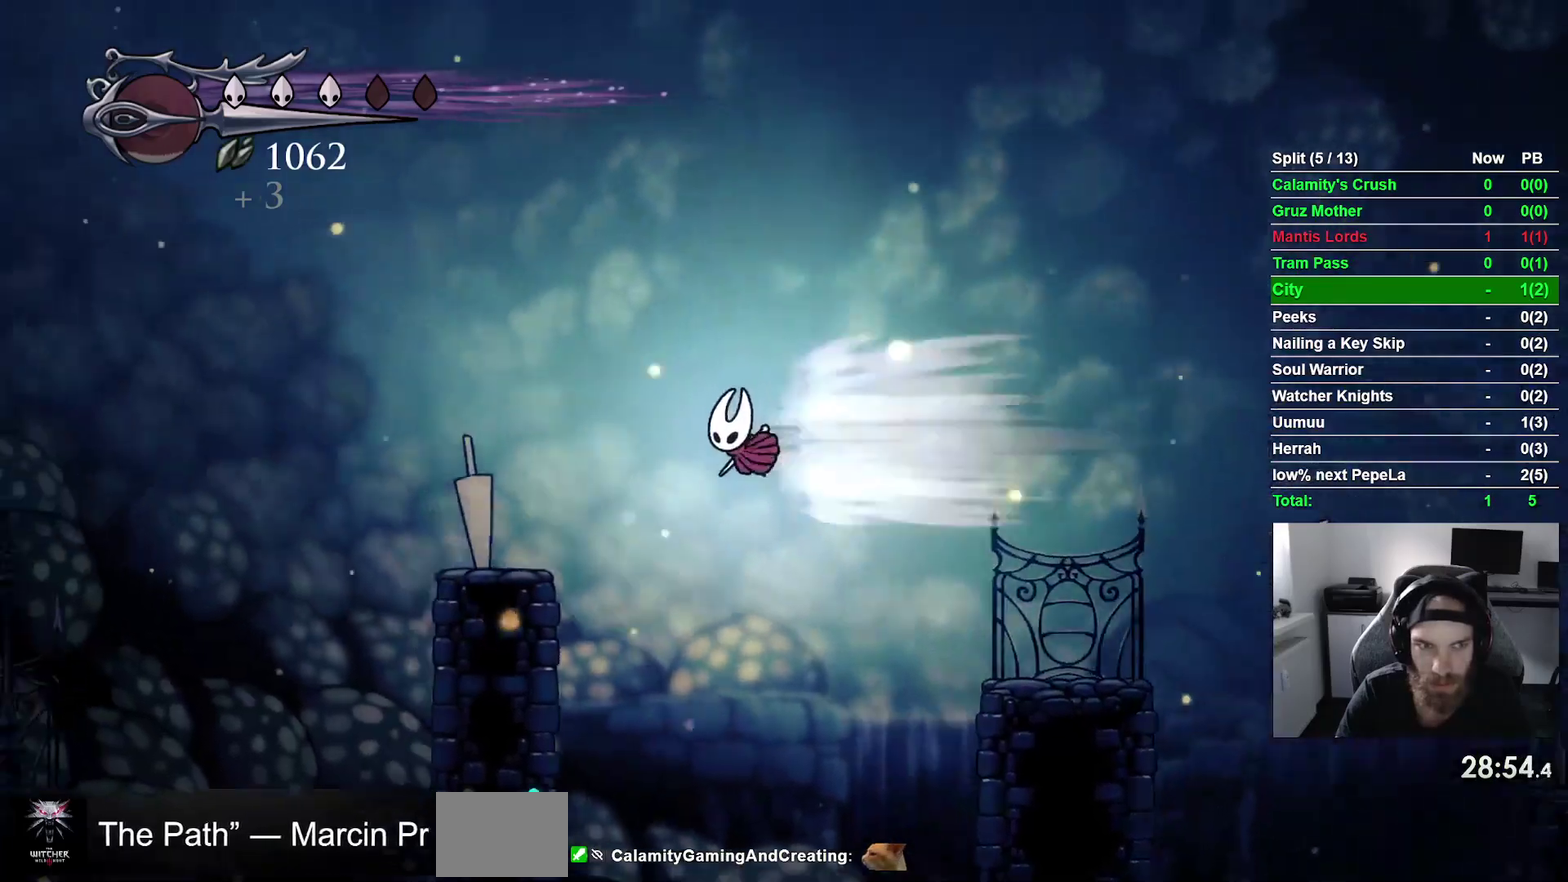
Gameplay with a controller (PlayStation layout); each line is a JSON object with the inputs held at the frame after it. "events" lists button and stick changes between this image and that frame as [ms after this image, input, new state], when the widget could be followed in between. This overlay highlights the sticks when they move; stick clicks (L3 R3) are not distinguishable. This document gives stick clicks only as held states, not as events. Not read: L3 R1 left_stick.
{"buttons": ["CROSS", "DPAD_LEFT"], "right_stick": "center", "events": [[83, "R2", "up"], [417, "CROSS", "down"]]}
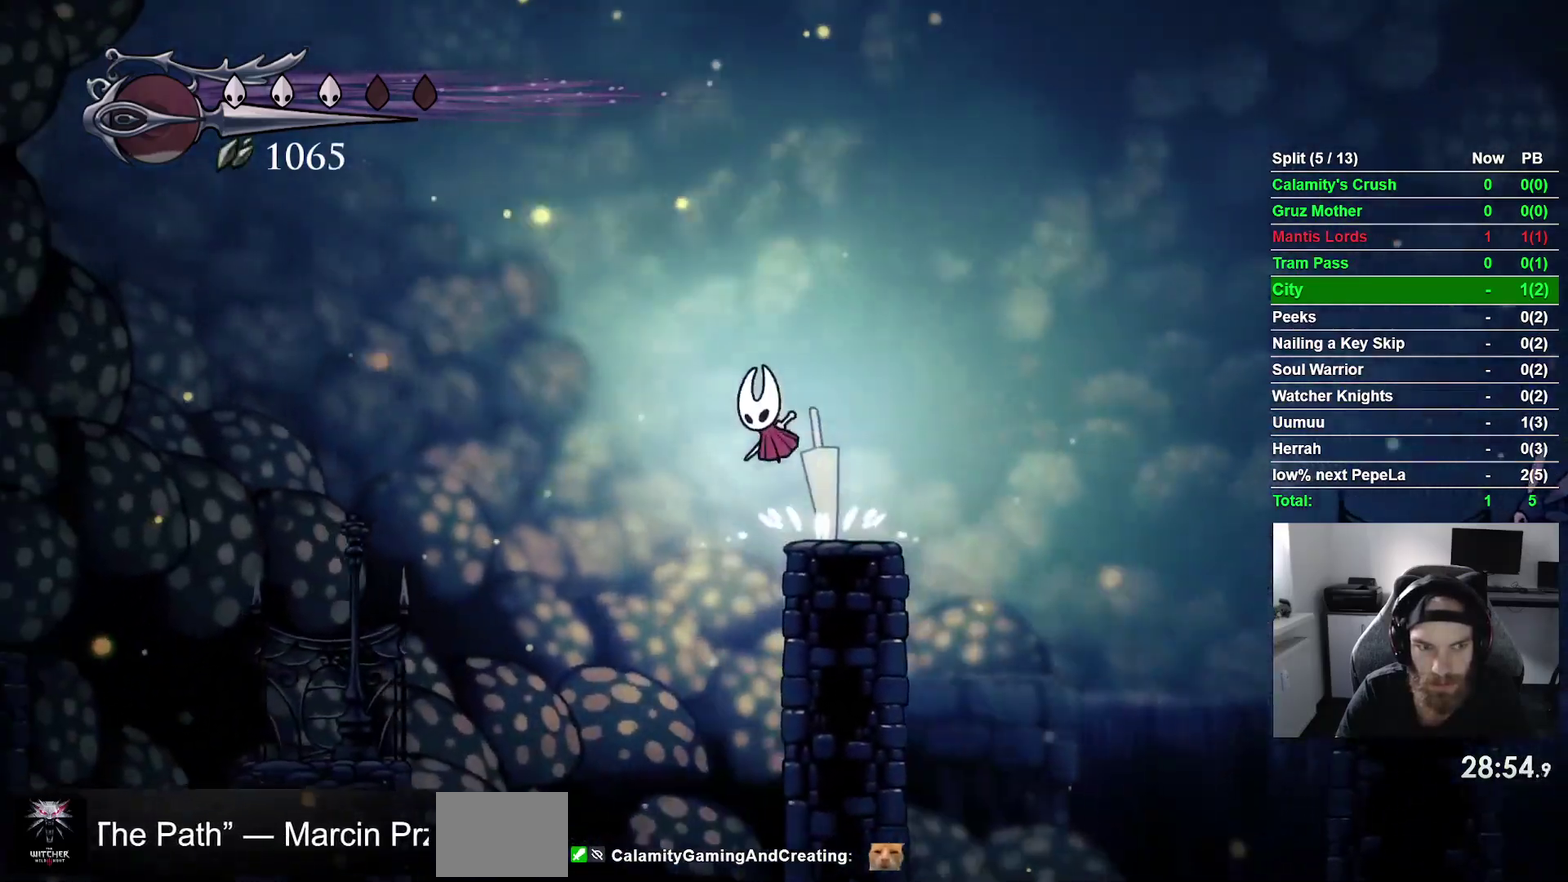
{"buttons": ["DPAD_LEFT"], "right_stick": "center", "events": [[17, "R2", "down"], [50, "CROSS", "up"], [200, "R2", "up"]]}
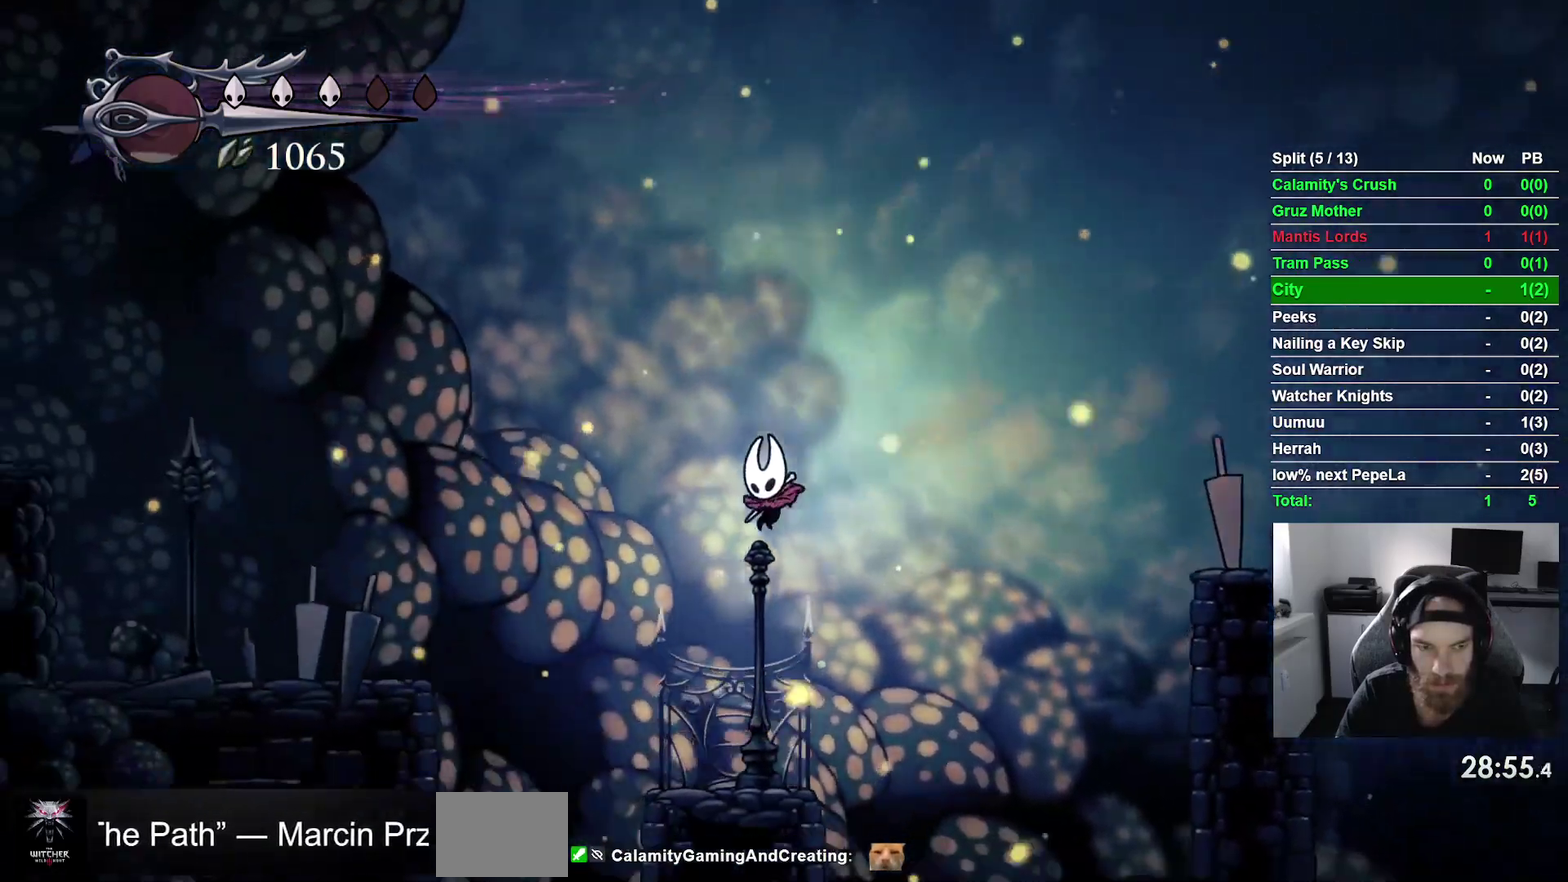
{"buttons": ["CROSS", "DPAD_LEFT"], "right_stick": "center", "events": [[350, "CROSS", "down"]]}
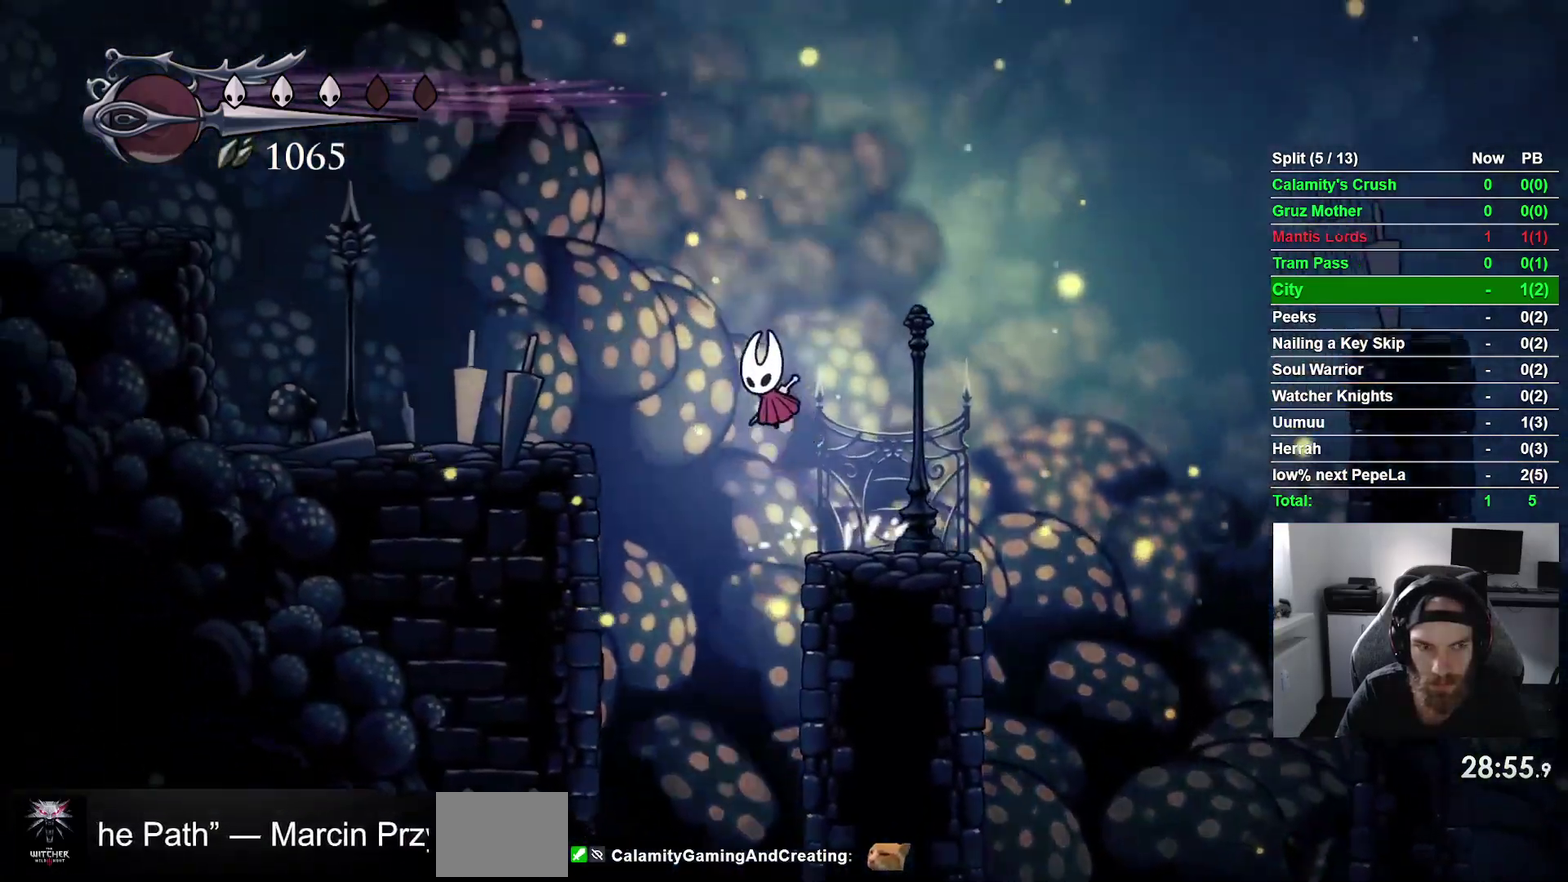
{"buttons": ["DPAD_LEFT"], "right_stick": "center", "events": [[67, "R2", "down"], [183, "CROSS", "up"], [267, "R2", "up"]]}
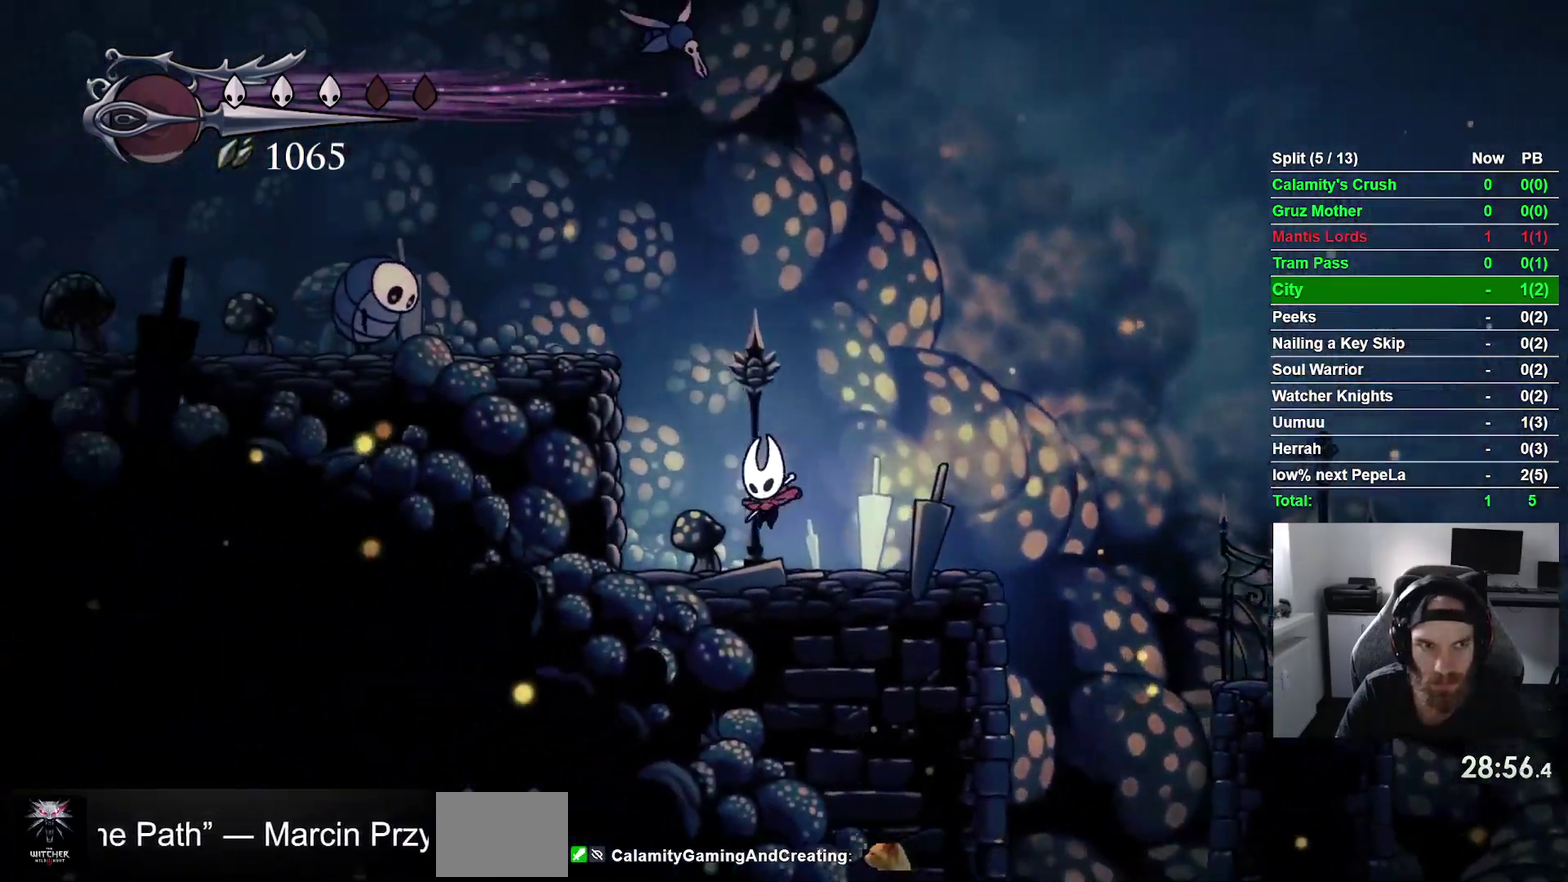
{"buttons": ["SQUARE"], "right_stick": "center", "events": [[117, "CROSS", "down"], [417, "SQUARE", "down"], [433, "CROSS", "up"], [450, "DPAD_LEFT", "up"]]}
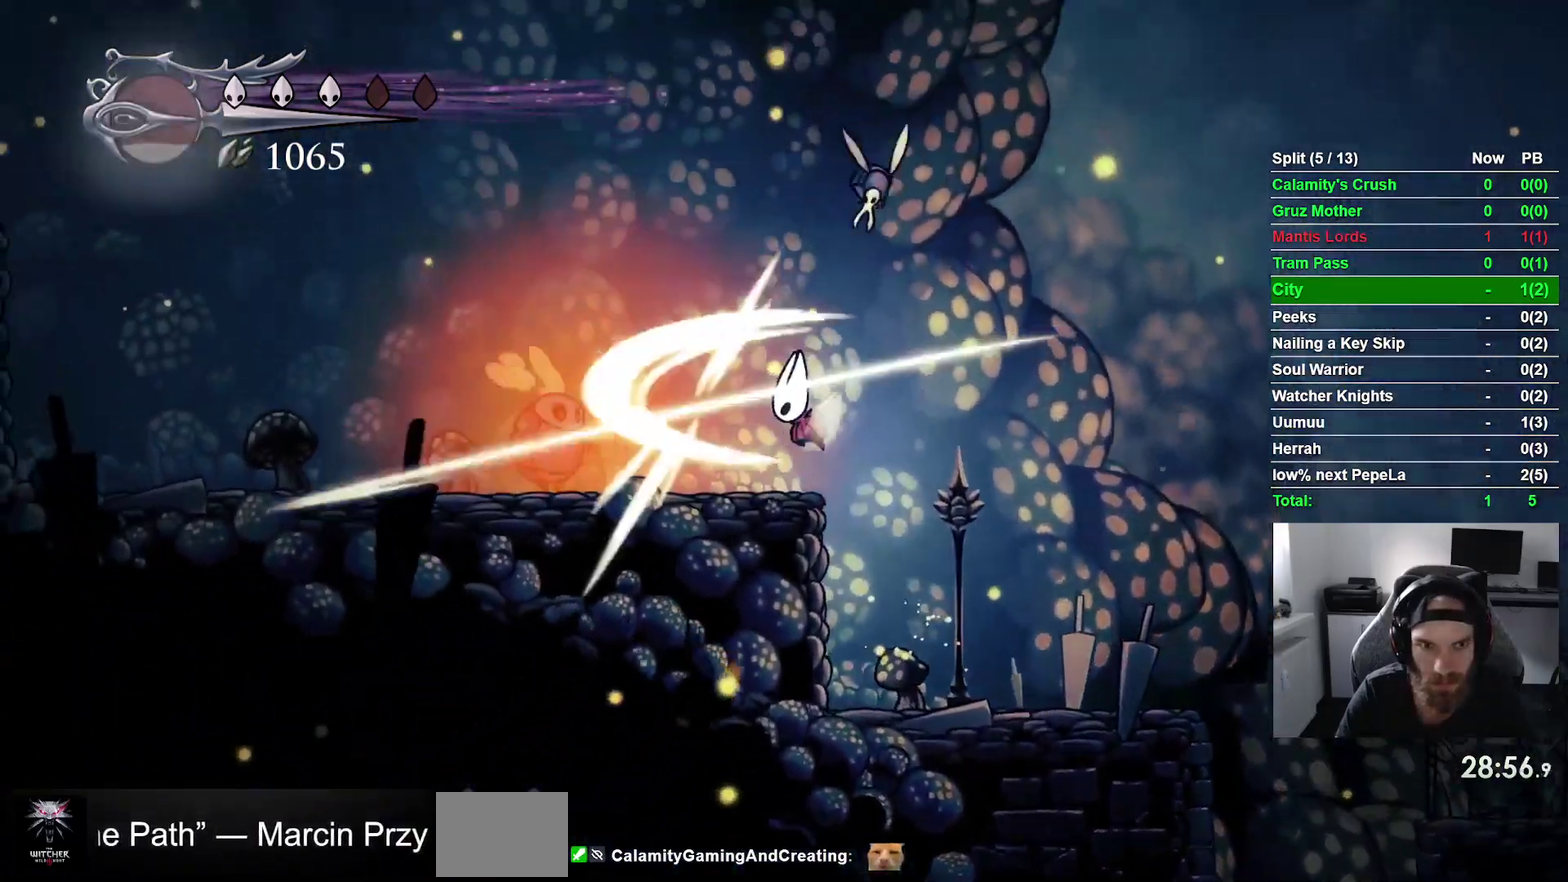
{"buttons": [], "right_stick": "center", "events": [[100, "SQUARE", "up"], [217, "DPAD_RIGHT", "down"], [400, "DPAD_RIGHT", "up"]]}
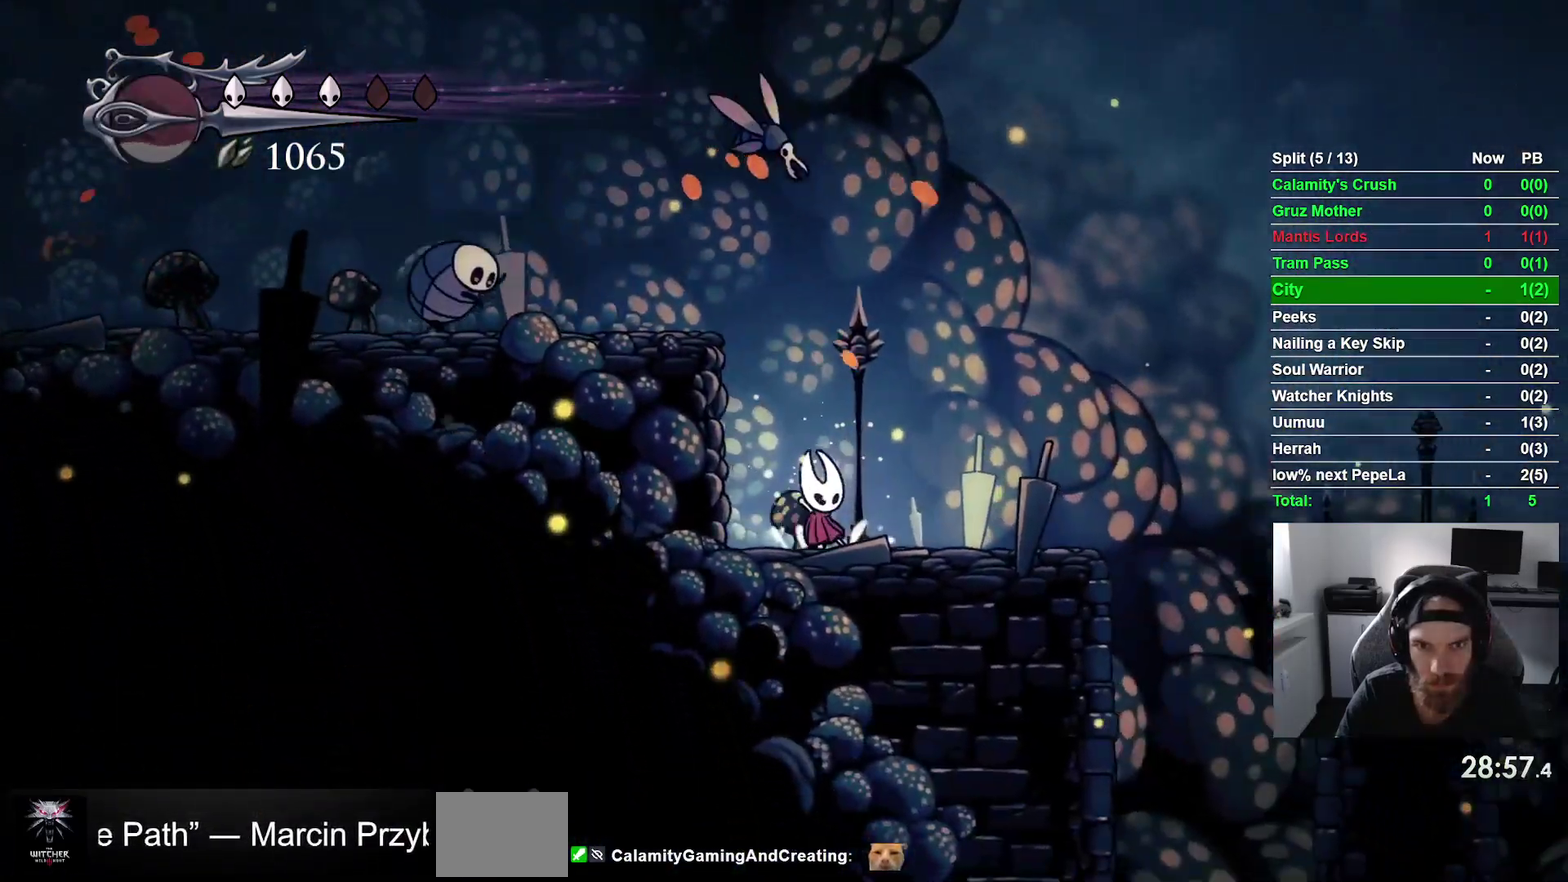
{"buttons": [], "right_stick": "center", "events": [[67, "CROSS", "down"], [83, "DPAD_UP", "down"], [167, "SQUARE", "down"], [300, "CROSS", "up"], [333, "SQUARE", "up"], [350, "DPAD_UP", "up"]]}
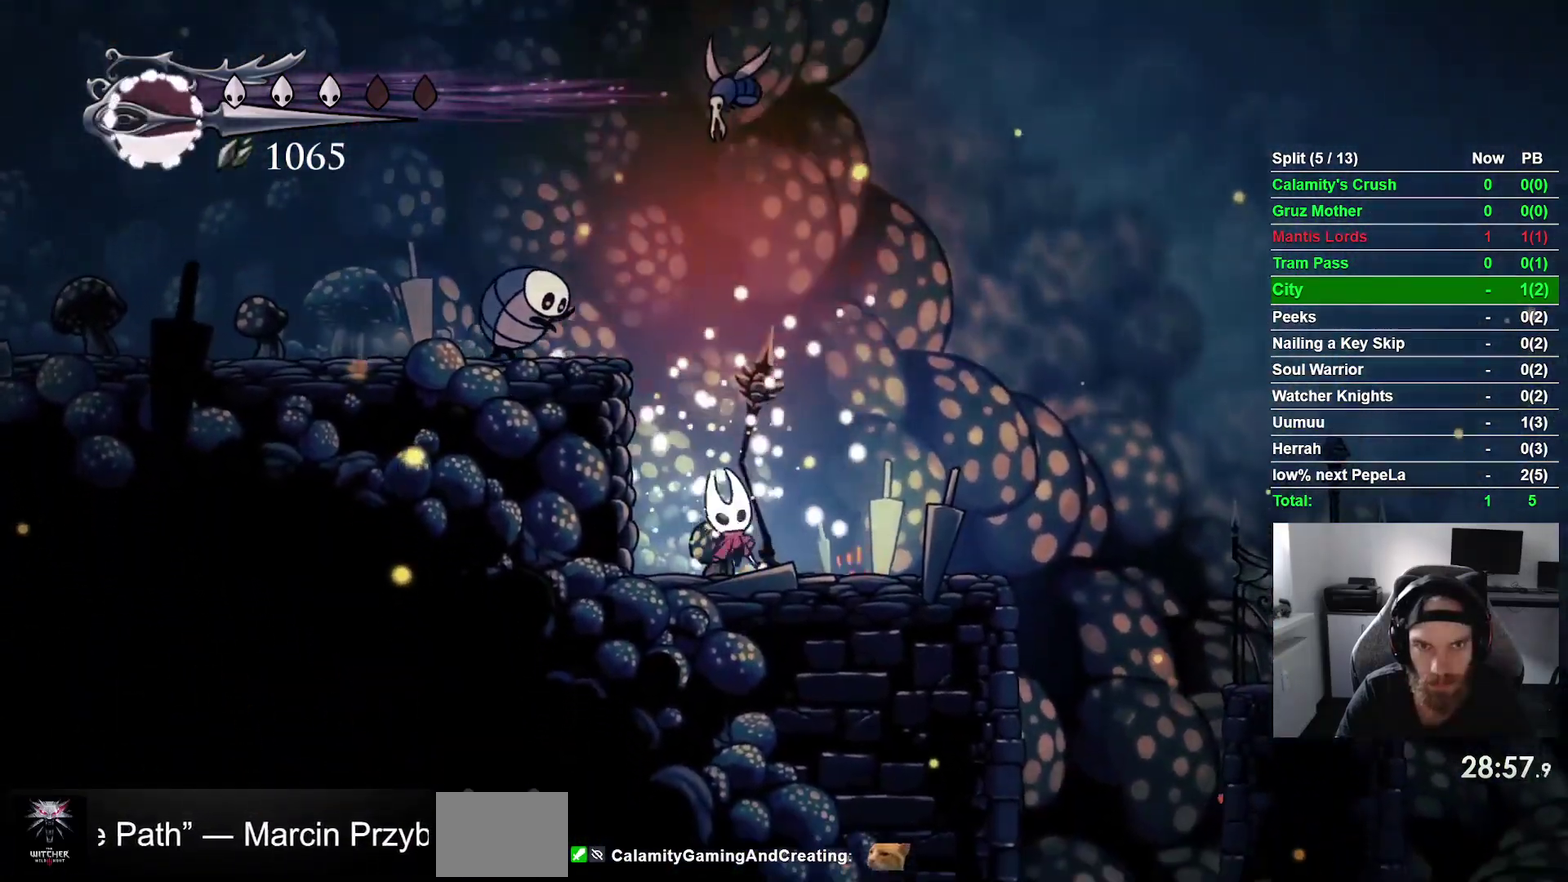
{"buttons": ["DPAD_RIGHT"], "right_stick": "center", "events": [[67, "CROSS", "down"], [100, "DPAD_UP", "down"], [217, "SQUARE", "down"], [300, "DPAD_RIGHT", "down"], [300, "DPAD_UP", "up"], [333, "CROSS", "up"], [400, "SQUARE", "up"]]}
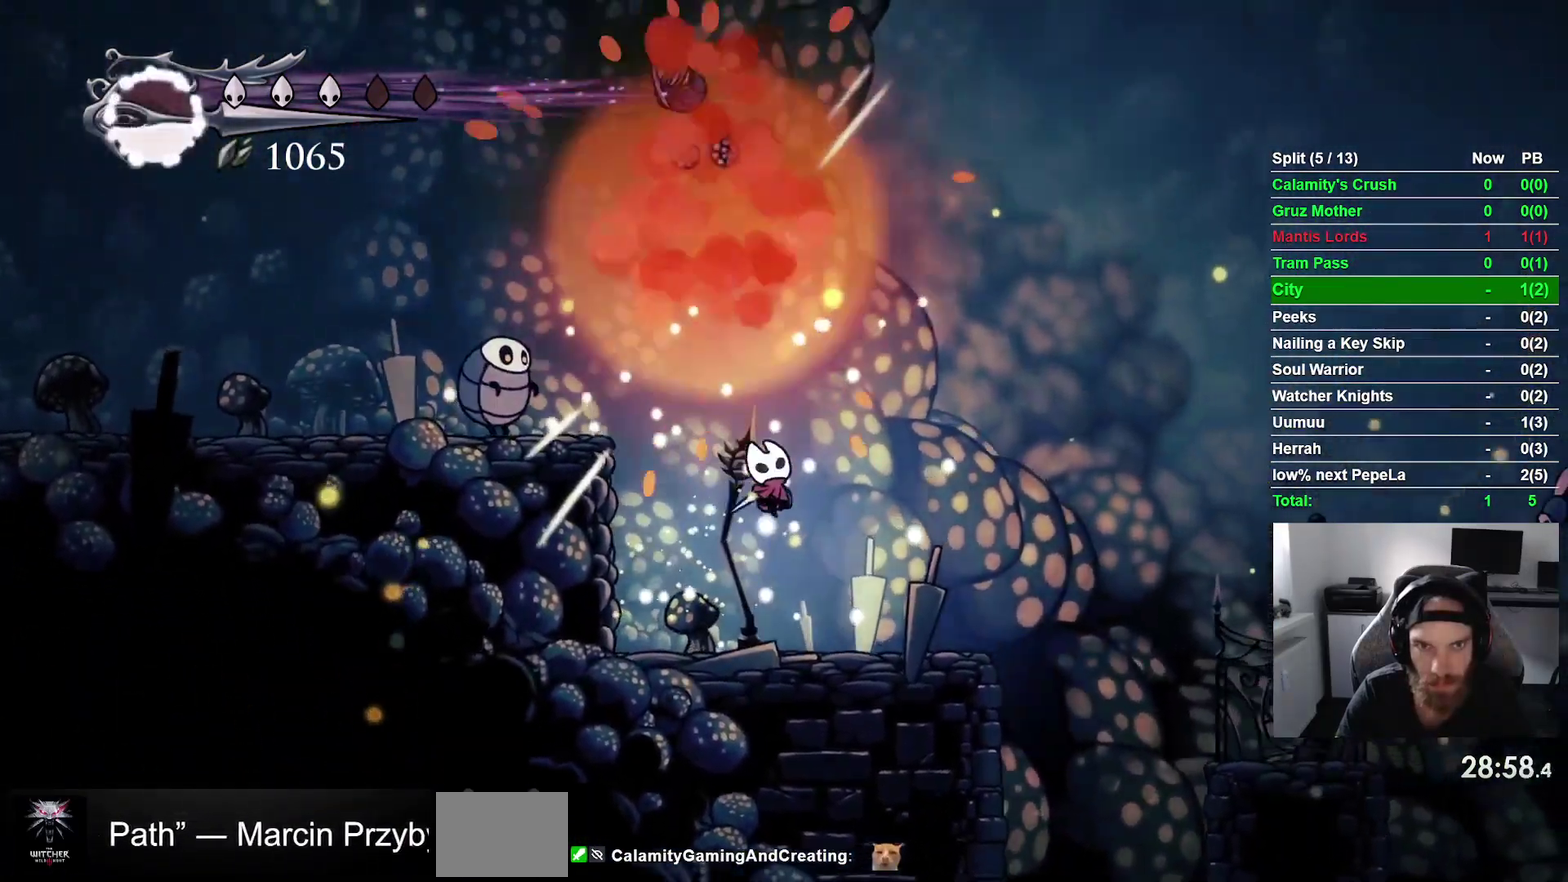
{"buttons": ["CROSS", "SQUARE"], "right_stick": "center", "events": [[17, "DPAD_RIGHT", "up"], [200, "DPAD_LEFT", "down"], [233, "CROSS", "down"], [417, "SQUARE", "down"], [467, "DPAD_LEFT", "up"]]}
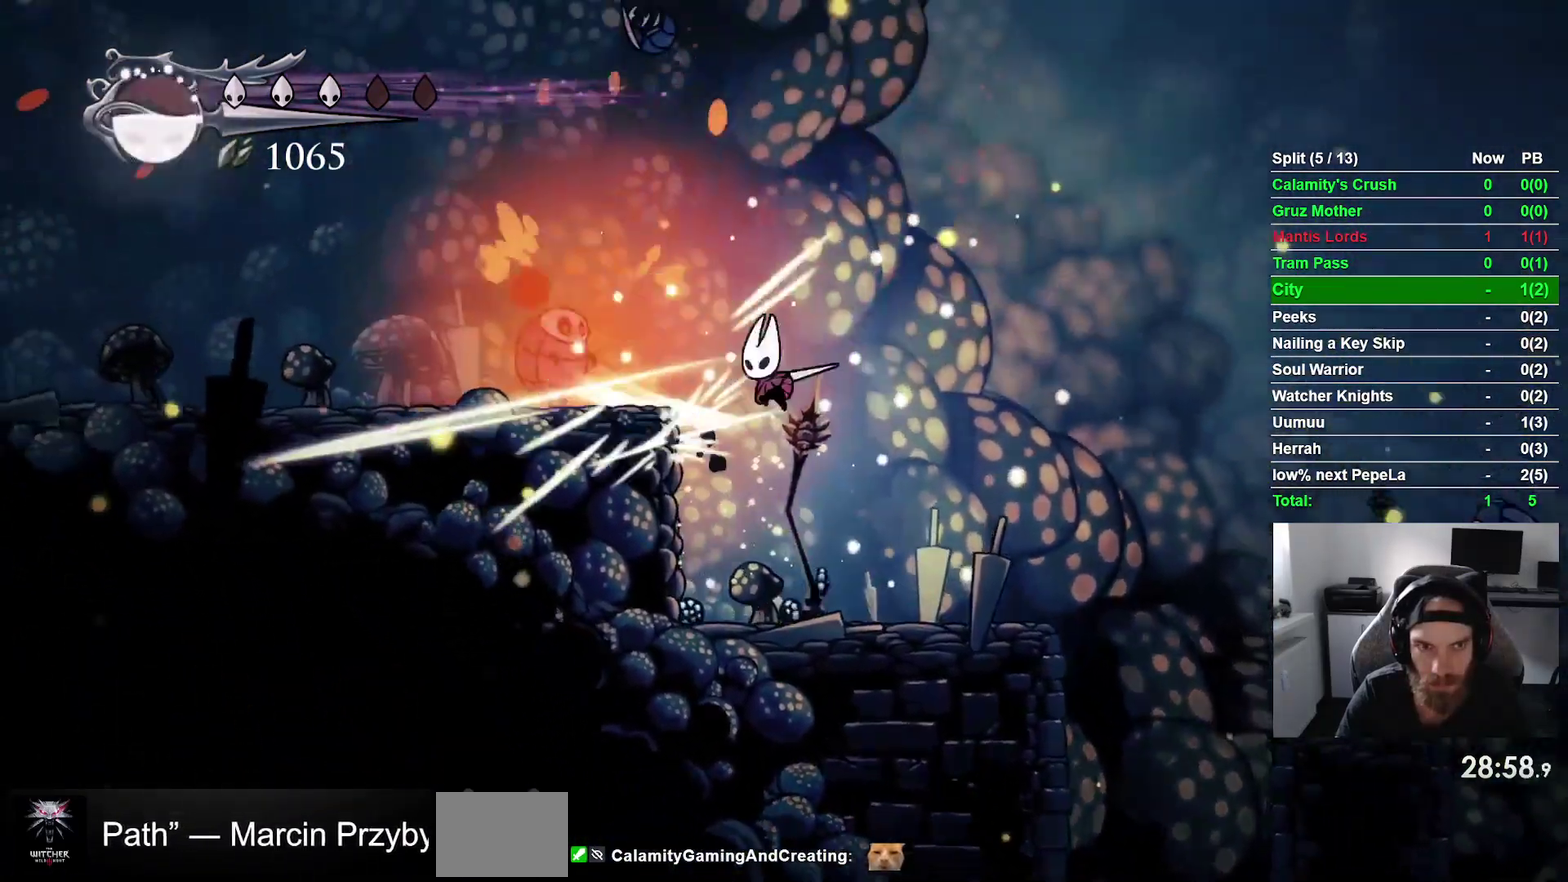
{"buttons": ["CROSS"], "right_stick": "center", "events": [[33, "CROSS", "up"], [33, "SQUARE", "up"], [467, "CROSS", "down"]]}
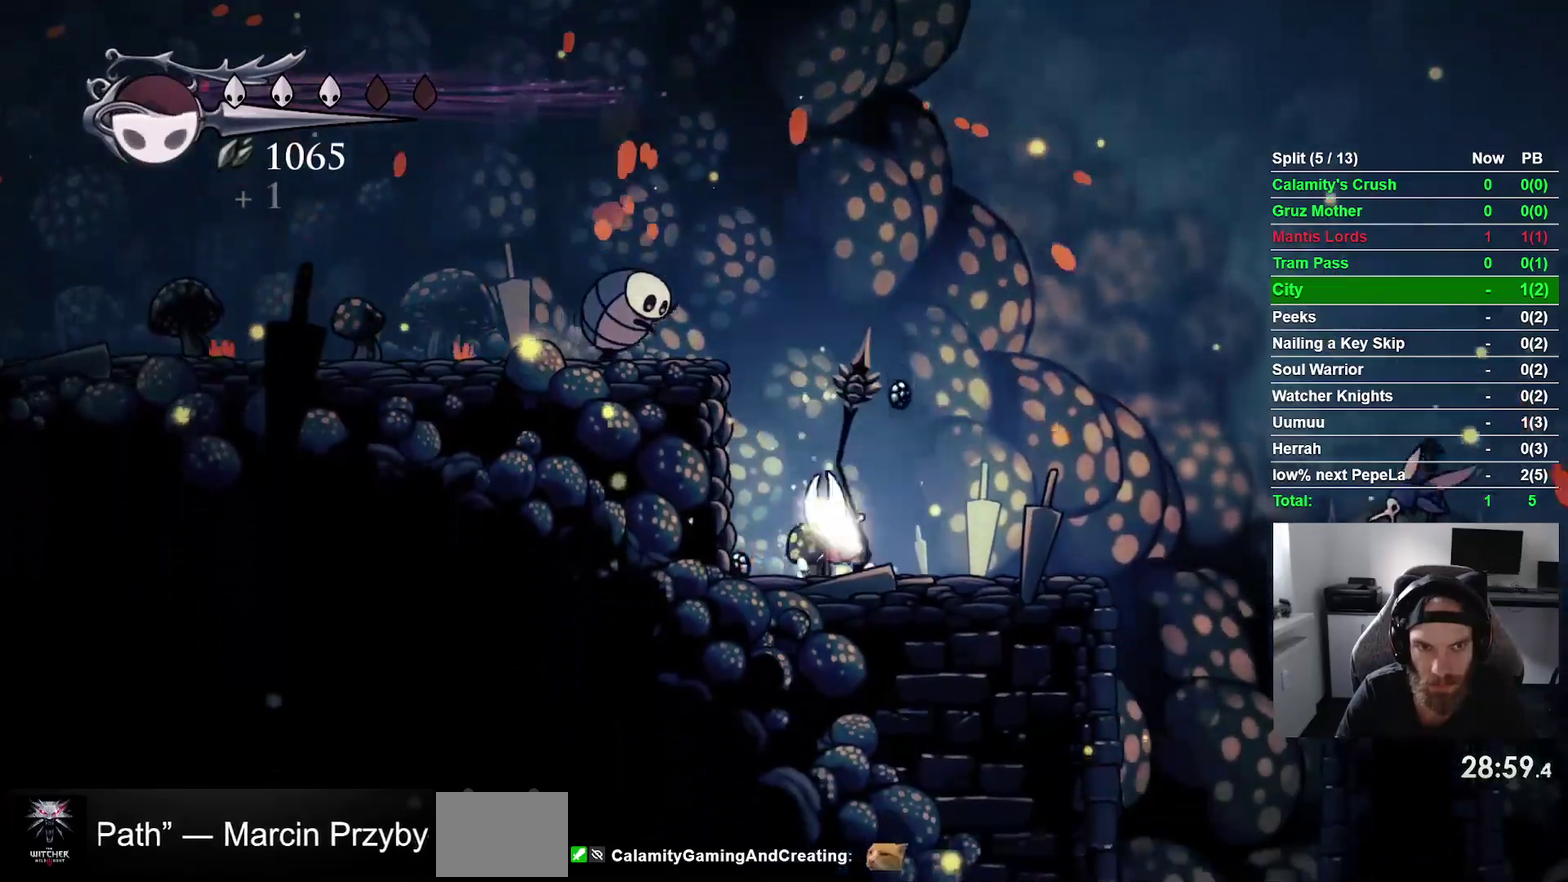
{"buttons": ["DPAD_LEFT"], "right_stick": "center", "events": [[17, "DPAD_LEFT", "down"], [117, "SQUARE", "down"], [167, "DPAD_LEFT", "up"], [233, "CROSS", "up"], [283, "SQUARE", "up"], [483, "DPAD_LEFT", "down"]]}
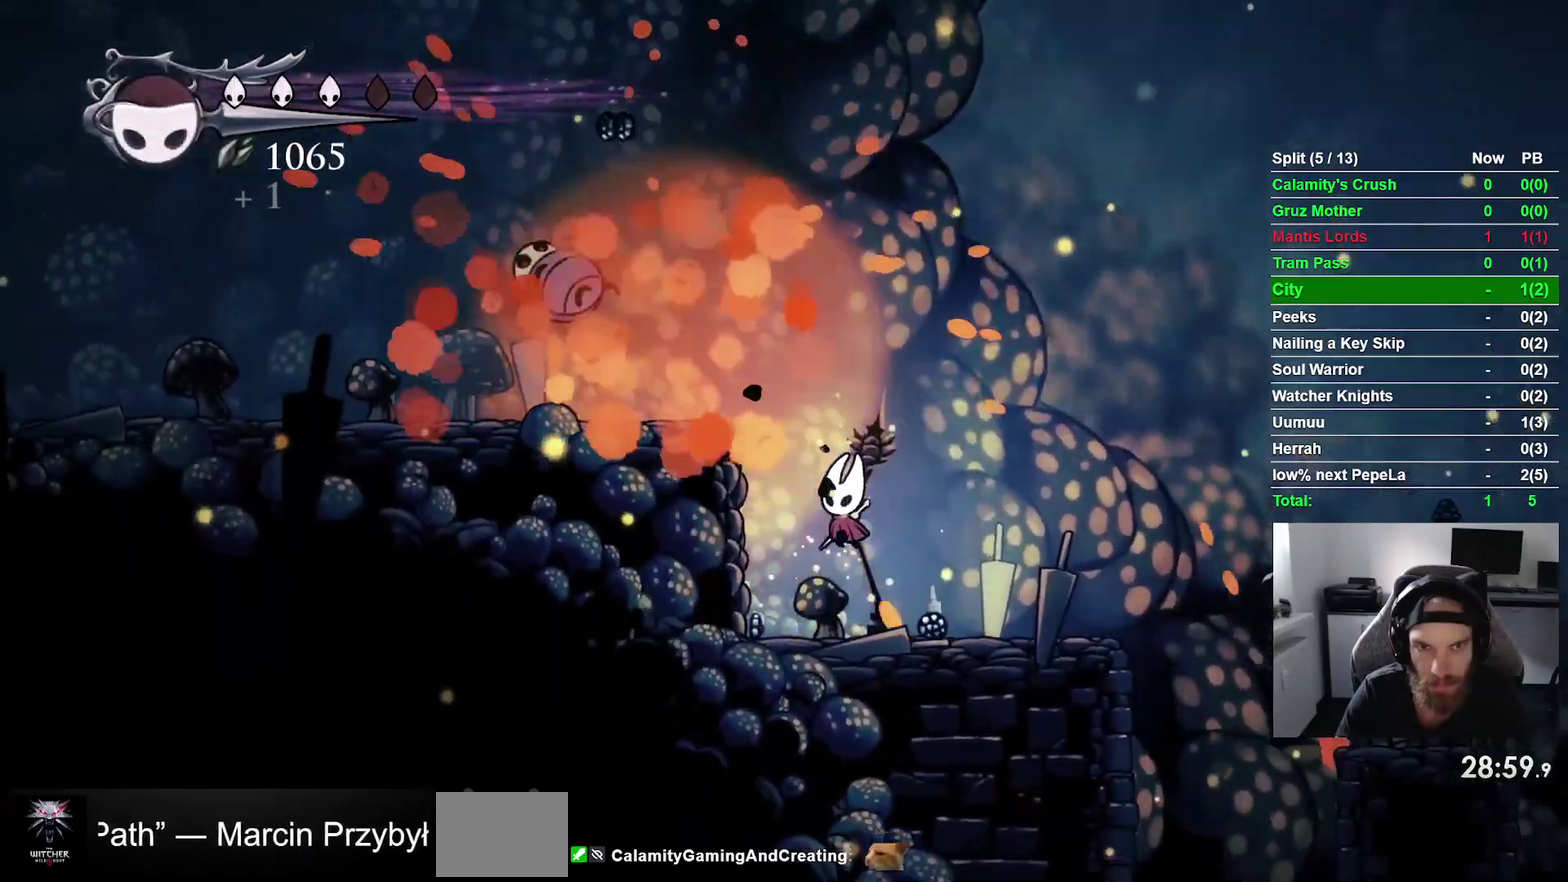
{"buttons": ["CROSS", "DPAD_LEFT"], "right_stick": "center", "events": [[167, "CROSS", "down"]]}
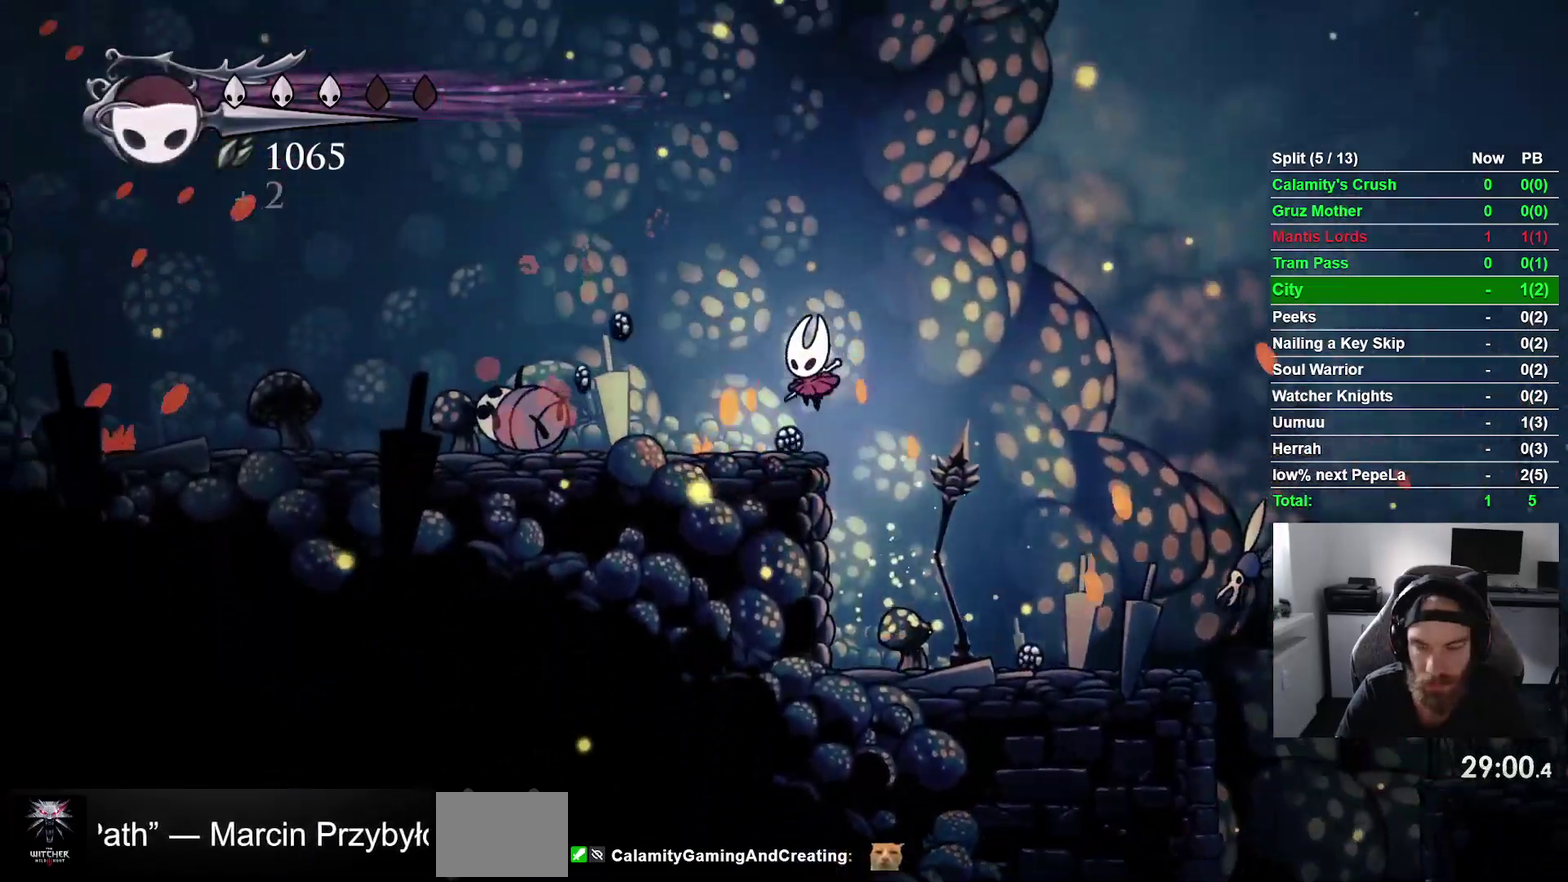
{"buttons": ["DPAD_LEFT"], "right_stick": "center", "events": [[17, "CROSS", "up"], [167, "R2", "down"], [383, "R2", "up"]]}
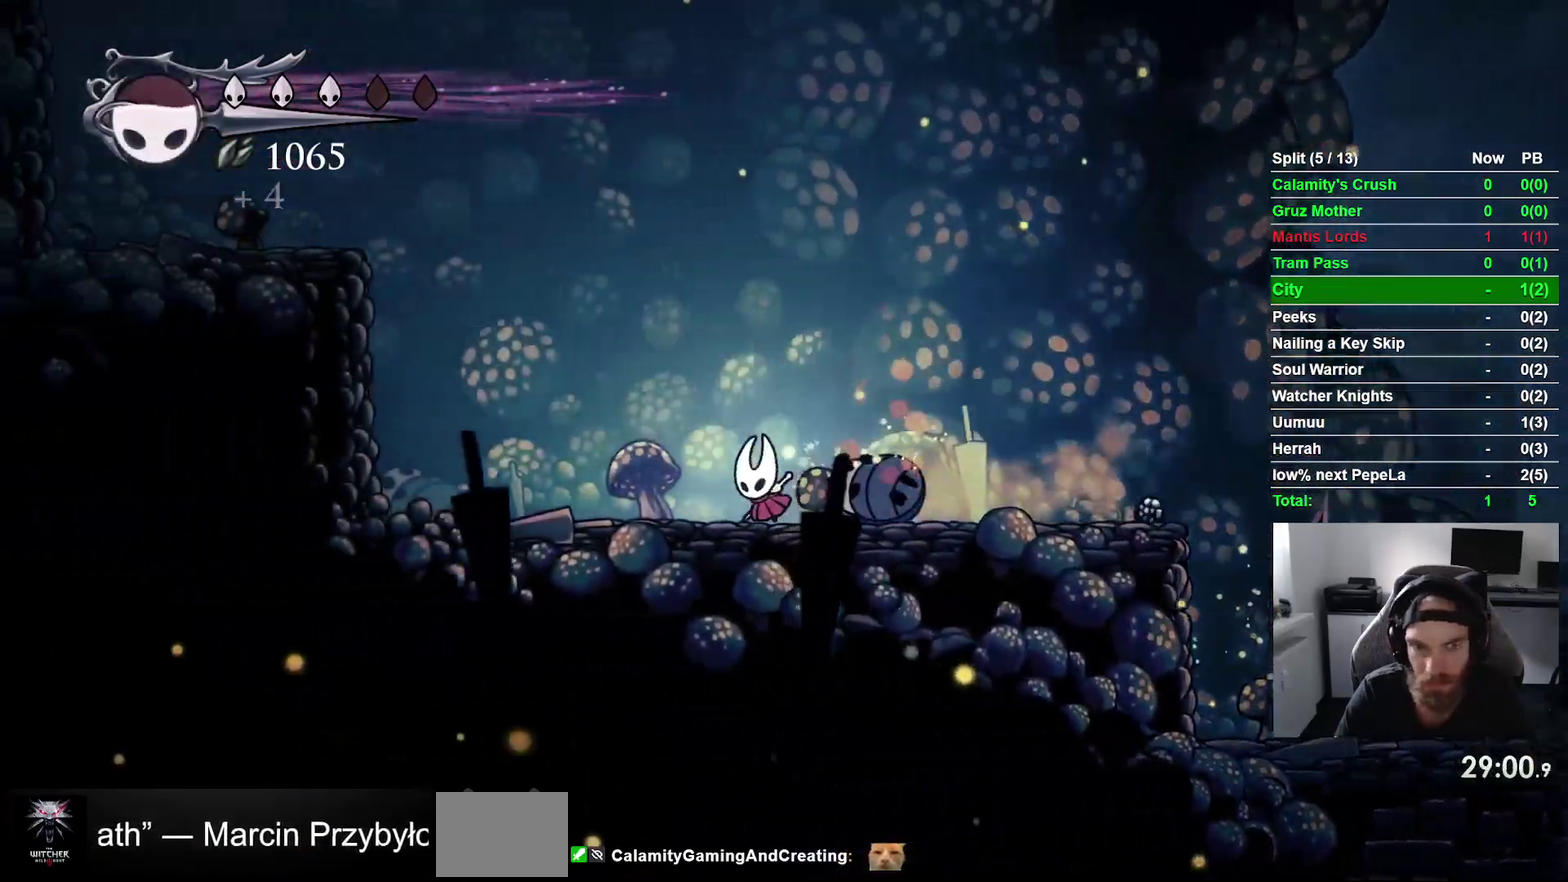
{"buttons": ["CROSS", "DPAD_LEFT"], "right_stick": "center", "events": [[100, "CROSS", "down"]]}
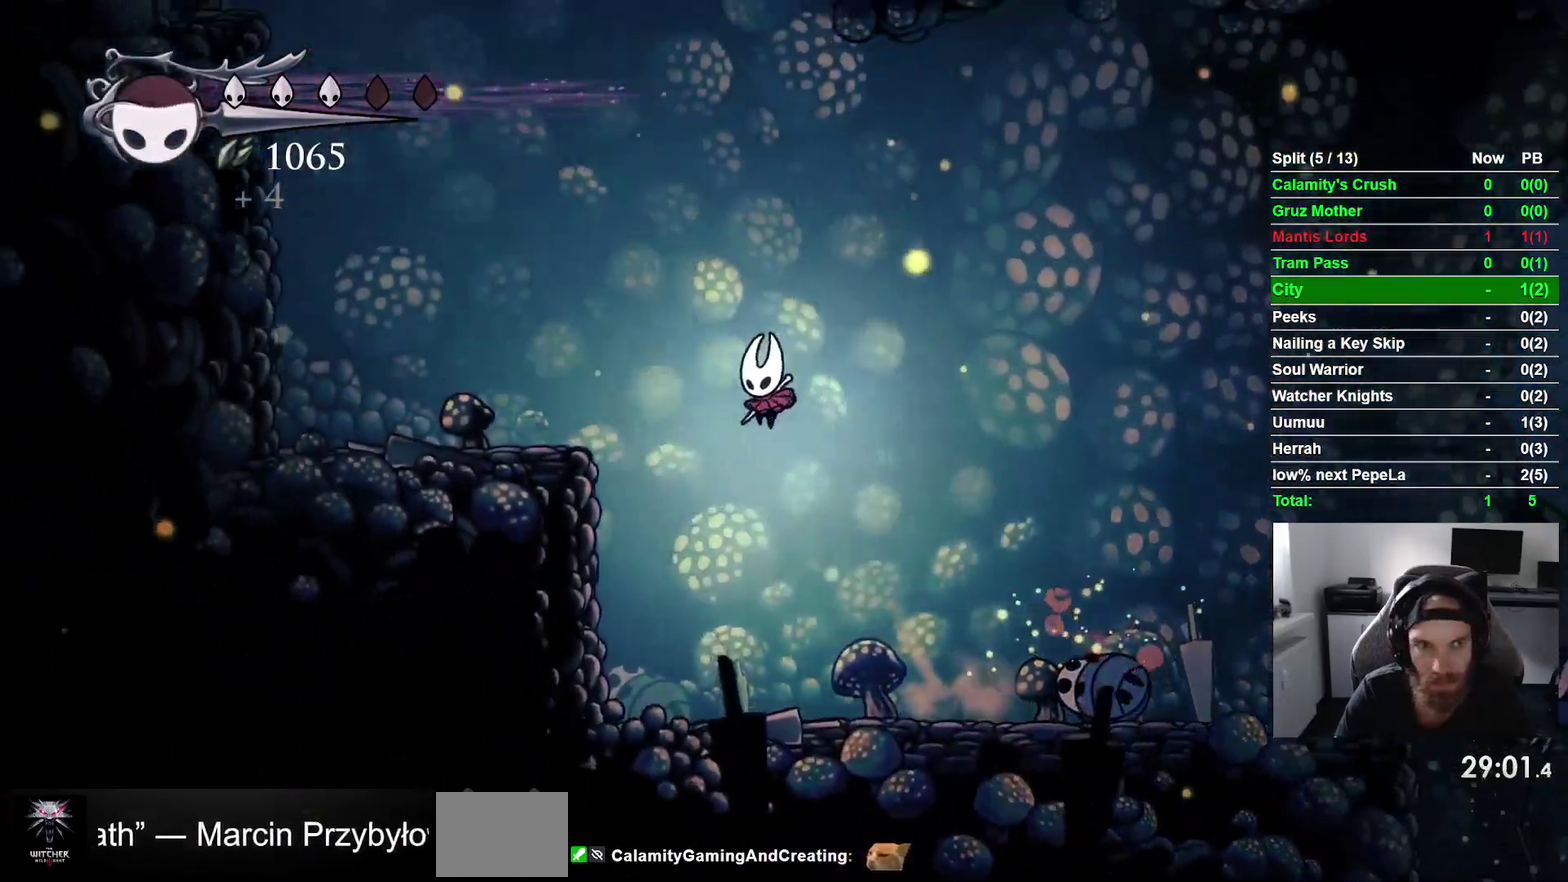
{"buttons": ["CROSS", "DPAD_LEFT"], "right_stick": "center", "events": [[33, "R2", "down"], [133, "CROSS", "up"], [233, "R2", "up"], [433, "CROSS", "down"]]}
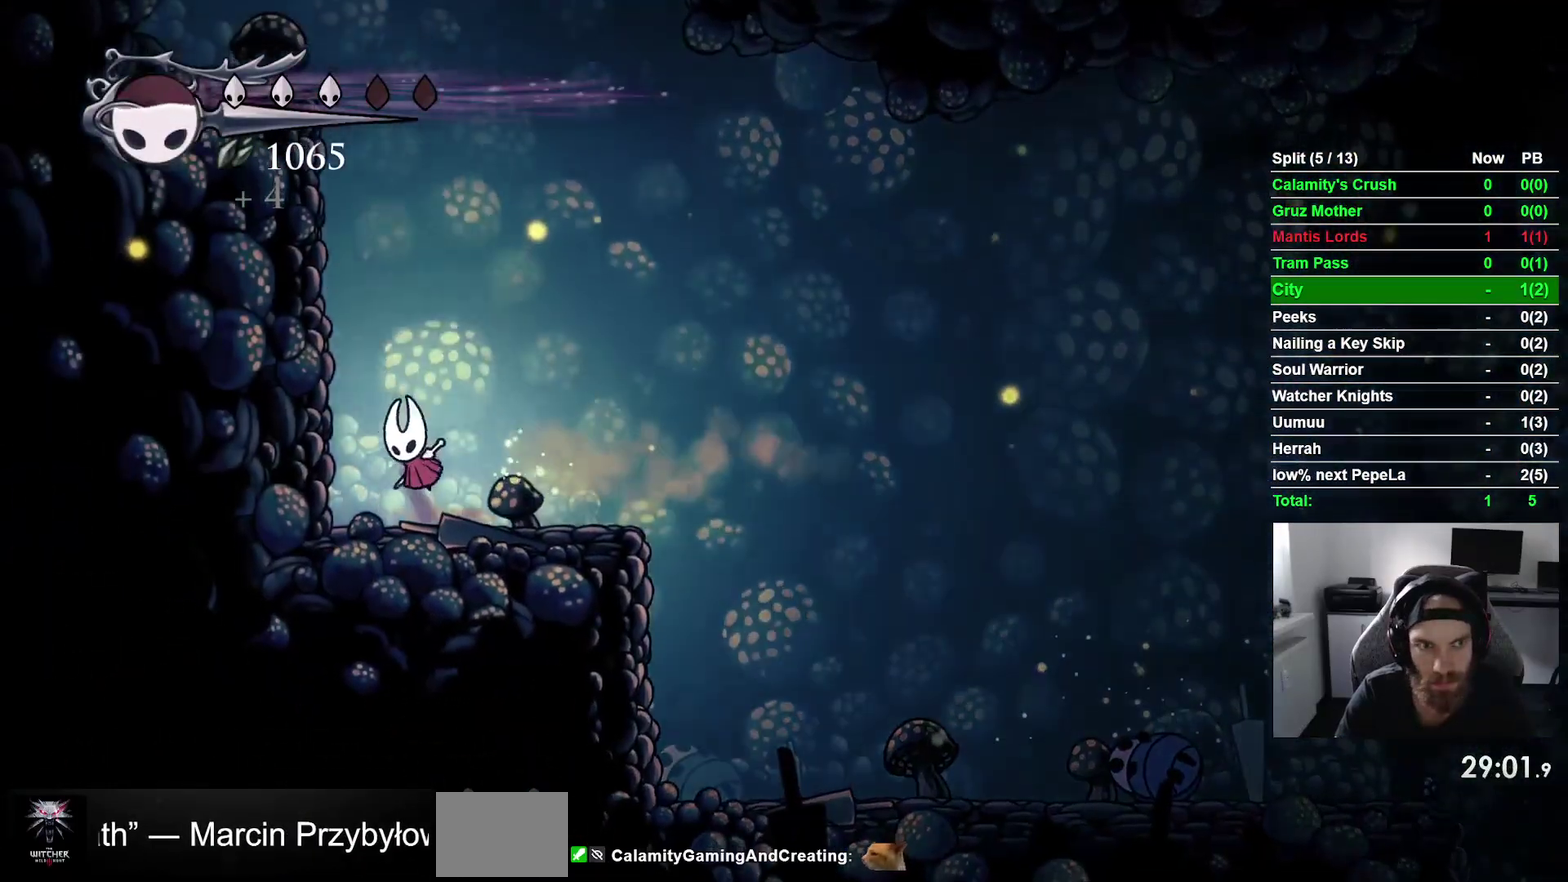
{"buttons": ["CROSS", "DPAD_LEFT"], "right_stick": "center", "events": [[233, "CROSS", "up"], [317, "CROSS", "down"]]}